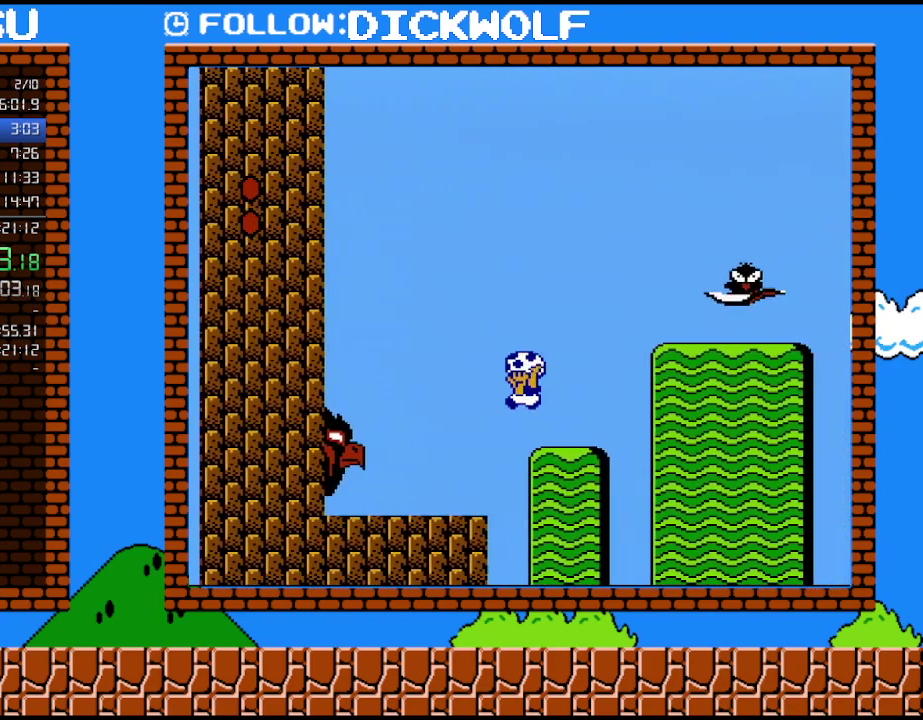
Gameplay with a controller (Nintendo layout); each line is a JSON object with the inputs held at the frame after it. "events" lists button and stick changes between this image and that frame as [ms after this image, input, new state], when the widget could be followed in between. Not read: L3 R3.
{"buttons": ["B", "DPAD_RIGHT"], "events": [[17, "DPAD_LEFT", "down"], [17, "DPAD_UP", "up"], [167, "DPAD_LEFT", "up"], [350, "DPAD_RIGHT", "down"]]}
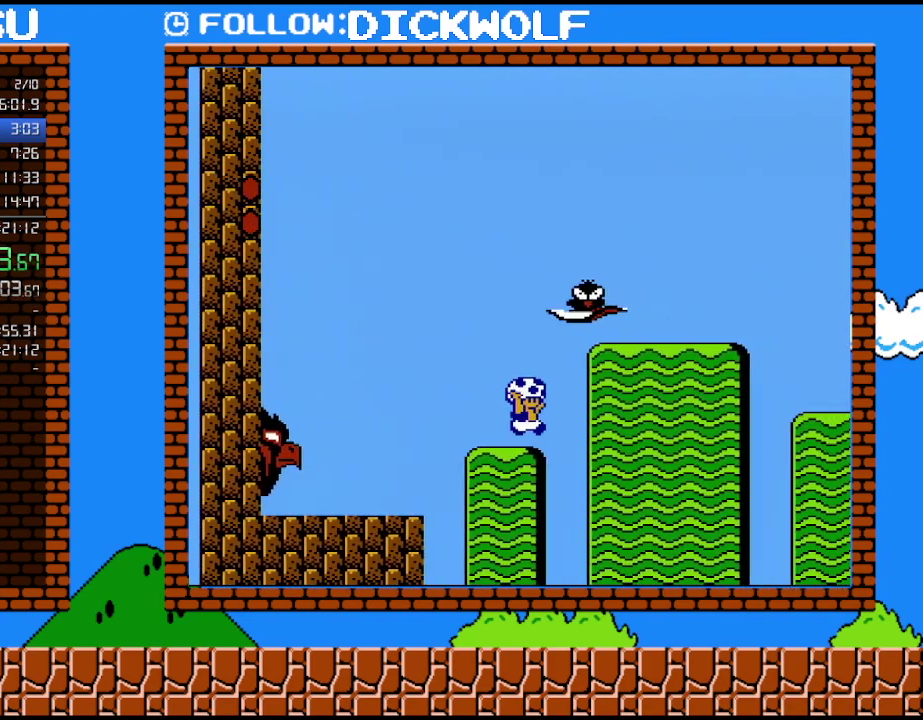
{"buttons": ["B", "DPAD_DOWN"], "events": [[83, "A", "down"], [233, "DPAD_LEFT", "down"], [233, "DPAD_RIGHT", "up"], [267, "A", "up"], [450, "DPAD_DOWN", "down"], [483, "DPAD_LEFT", "up"]]}
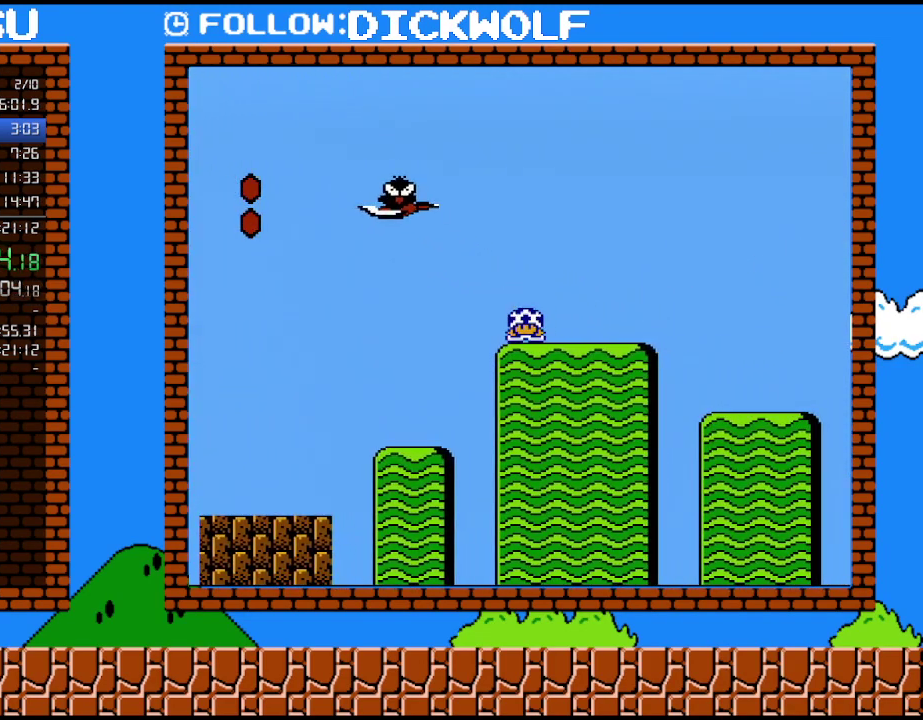
{"buttons": ["B", "DPAD_DOWN"], "events": []}
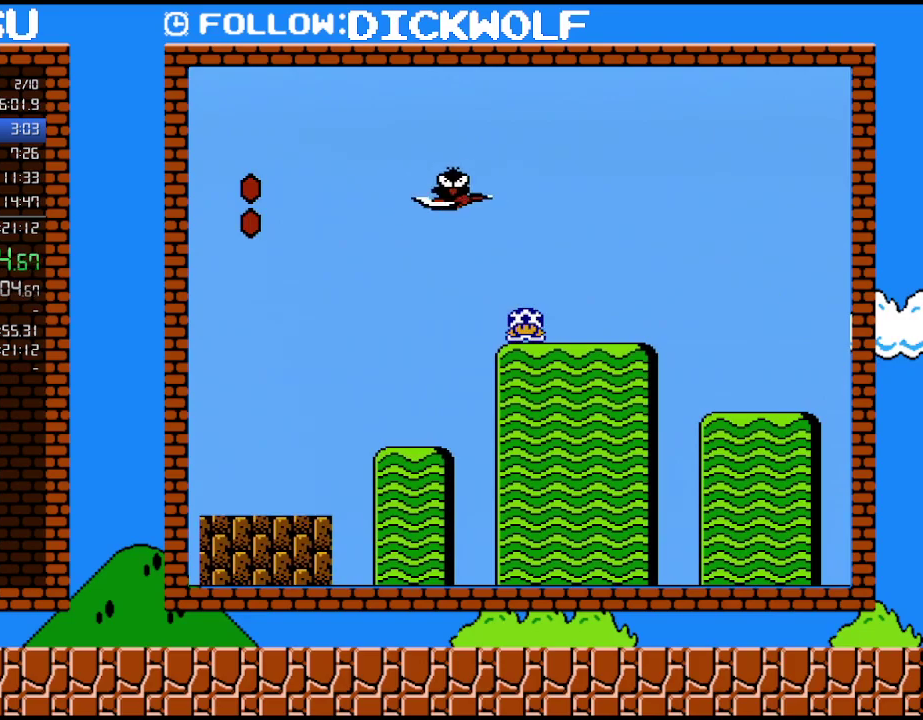
{"buttons": ["B", "DPAD_DOWN"], "events": []}
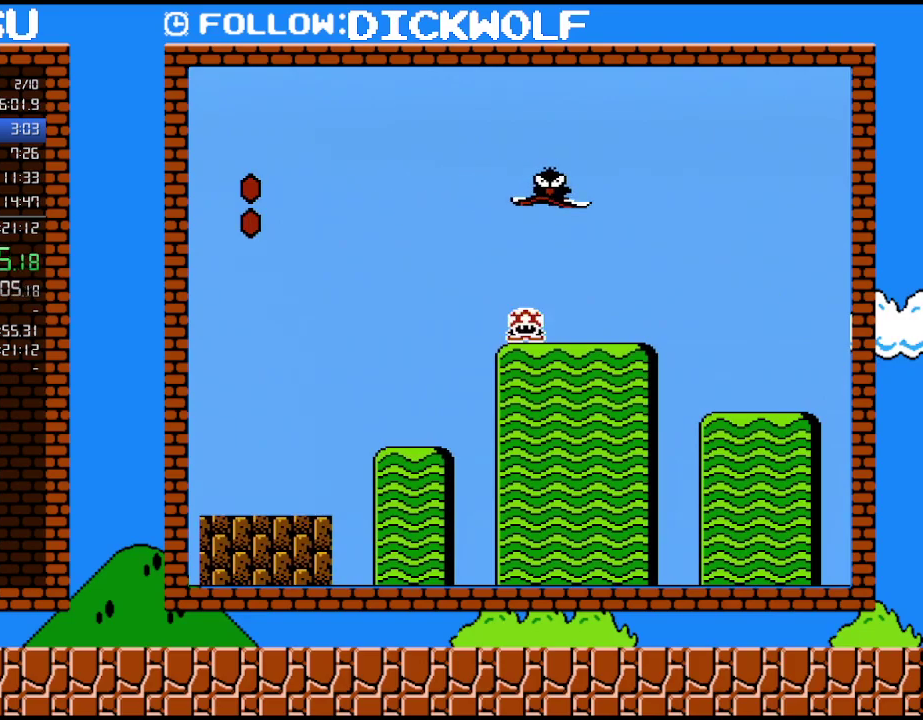
{"buttons": ["B", "DPAD_DOWN"], "events": []}
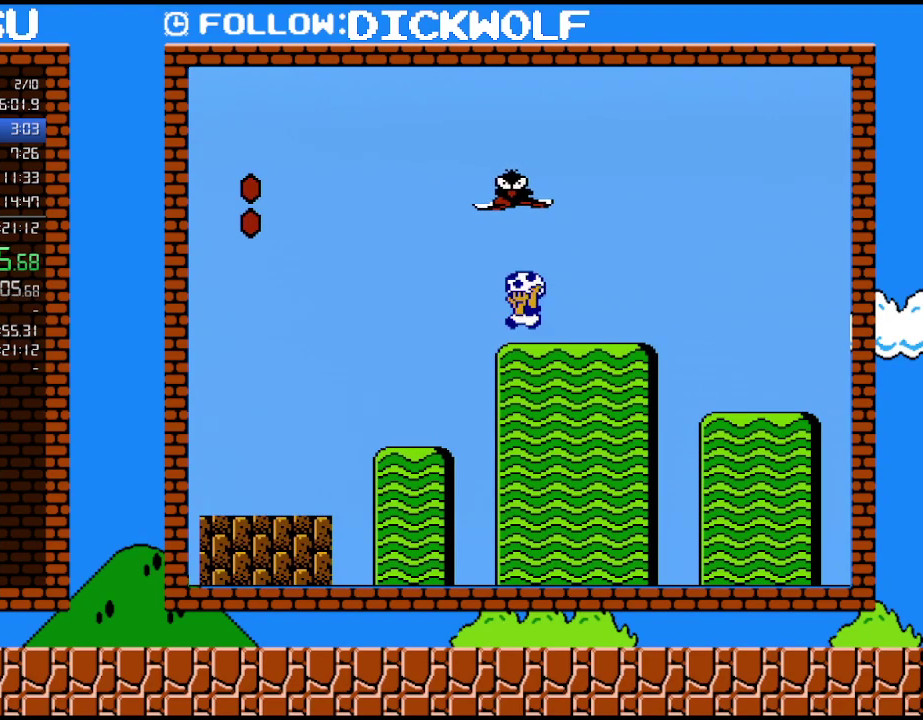
{"buttons": ["A", "B", "DPAD_LEFT"], "events": [[83, "A", "down"], [83, "DPAD_LEFT", "down"], [200, "DPAD_DOWN", "up"]]}
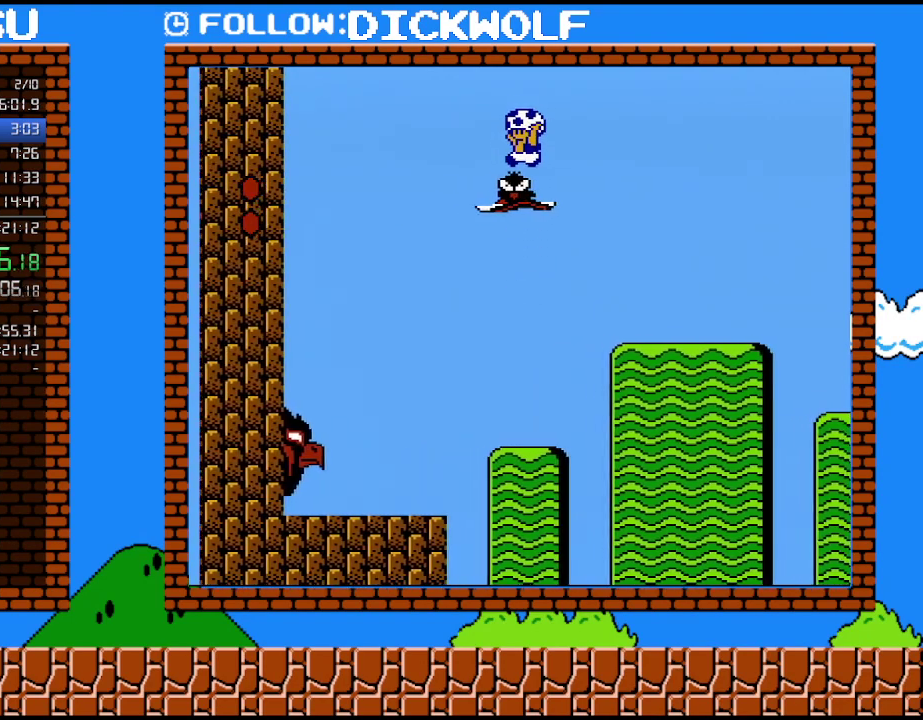
{"buttons": ["DPAD_DOWN", "DPAD_LEFT"], "events": [[17, "A", "up"], [17, "B", "up"], [50, "DPAD_LEFT", "up"], [133, "B", "down"], [233, "B", "up"], [300, "B", "down"], [350, "B", "up"], [350, "DPAD_DOWN", "down"], [483, "DPAD_LEFT", "down"]]}
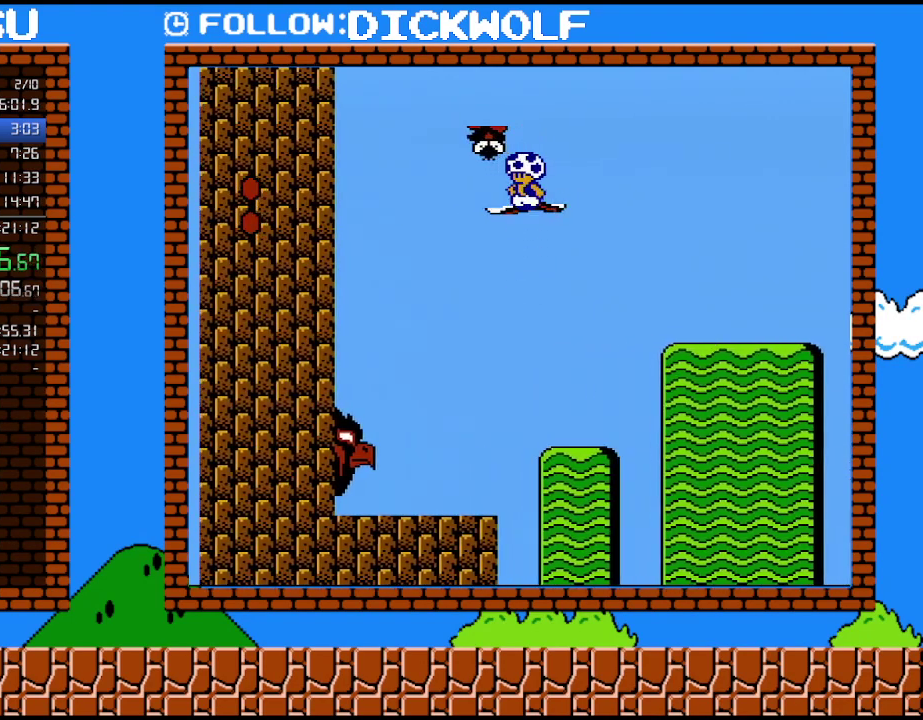
{"buttons": ["B", "DPAD_DOWN", "DPAD_LEFT"], "events": [[83, "B", "down"]]}
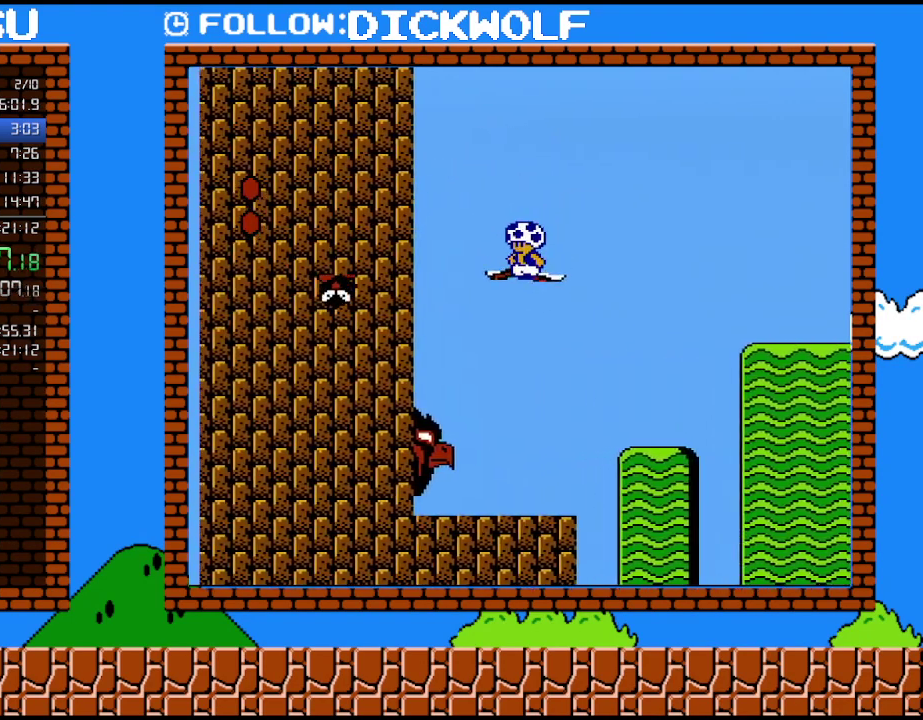
{"buttons": ["B", "DPAD_RIGHT"], "events": [[233, "DPAD_LEFT", "up"], [233, "DPAD_RIGHT", "down"], [267, "DPAD_DOWN", "up"]]}
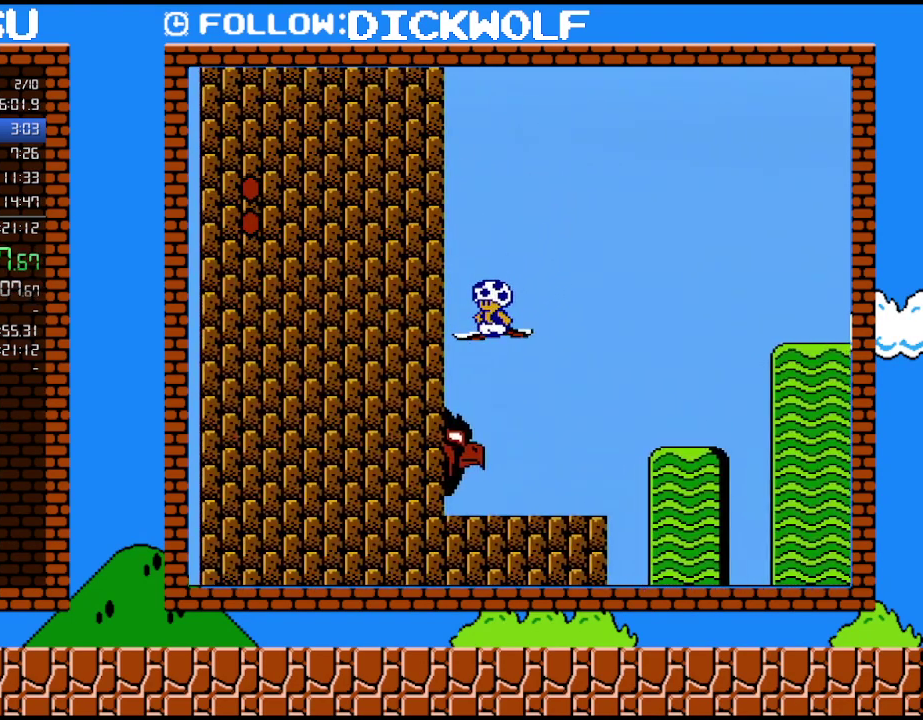
{"buttons": ["B", "DPAD_RIGHT"], "events": []}
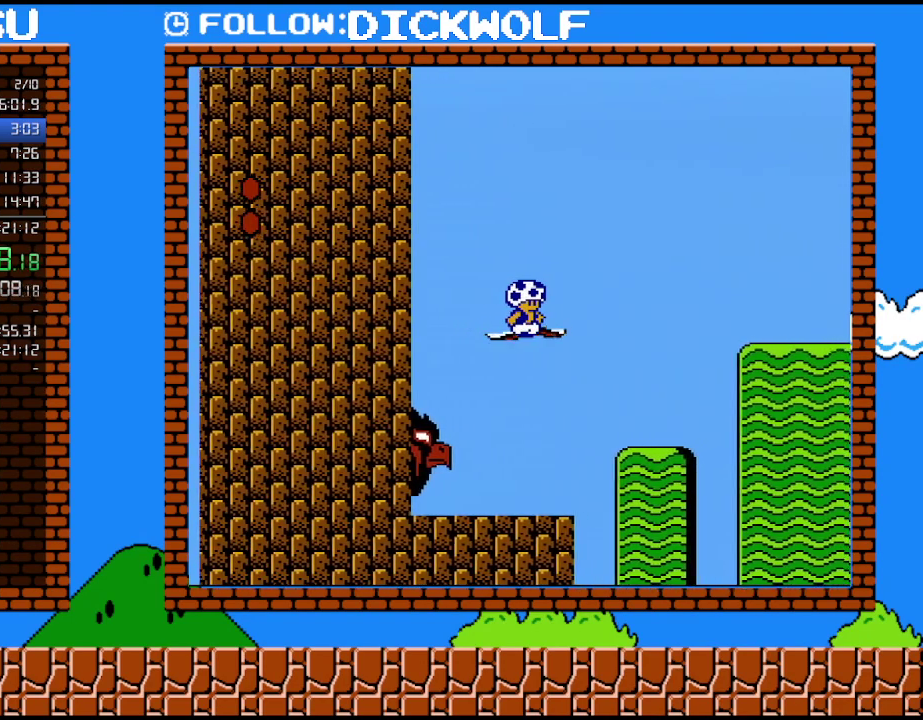
{"buttons": ["B", "DPAD_RIGHT"], "events": []}
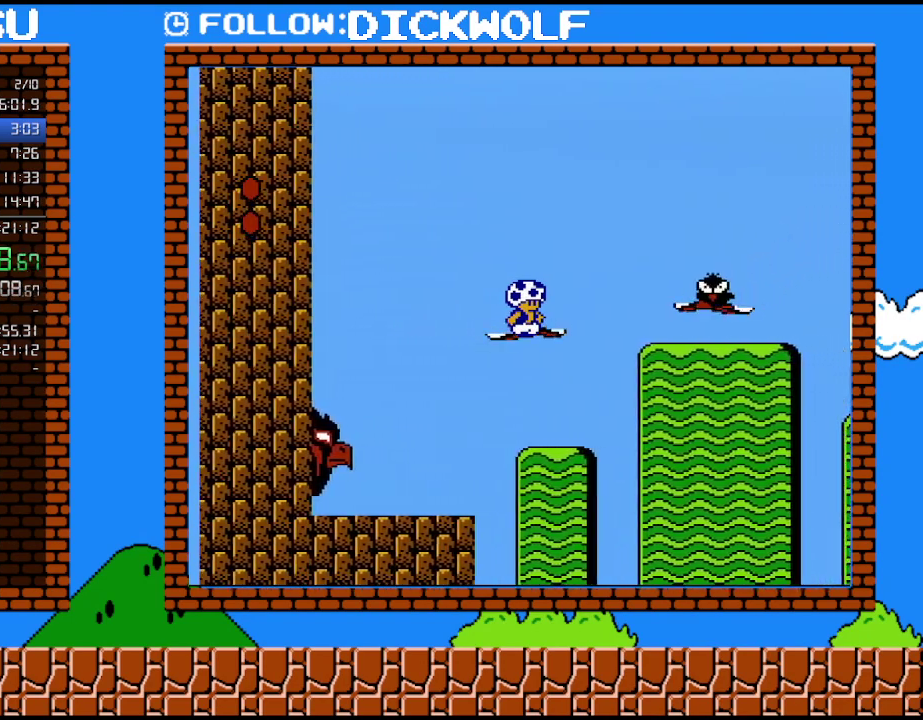
{"buttons": ["DPAD_RIGHT"], "events": [[100, "A", "down"], [267, "A", "up"], [300, "B", "up"]]}
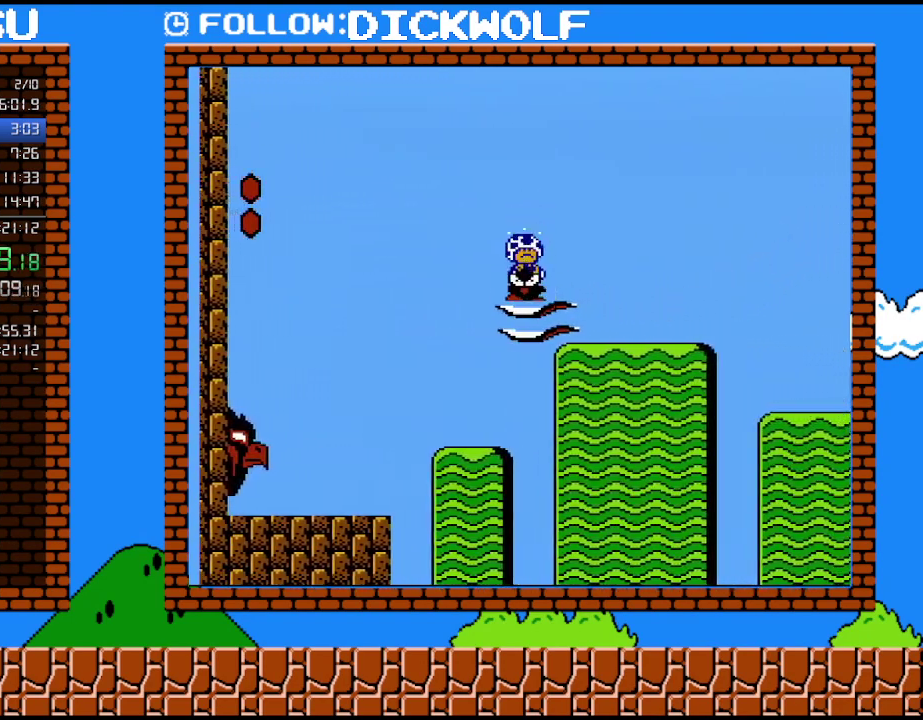
{"buttons": ["B", "DPAD_RIGHT"], "events": [[50, "B", "down"], [100, "B", "up"], [167, "B", "down"], [267, "B", "up"], [333, "B", "down"]]}
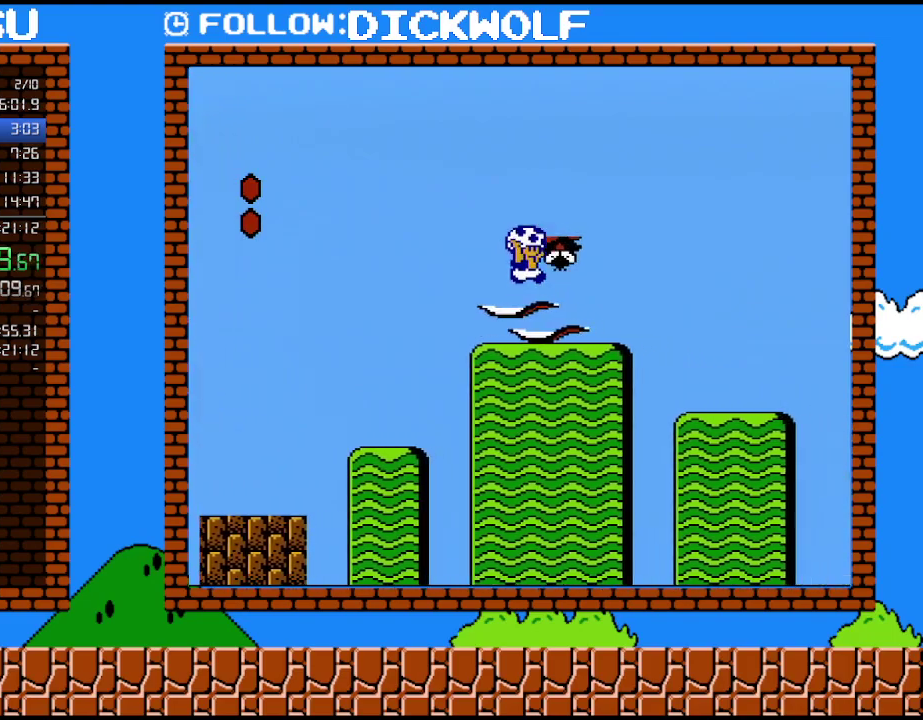
{"buttons": ["B", "DPAD_RIGHT"], "events": [[17, "A", "down"], [117, "A", "up"], [333, "DPAD_RIGHT", "up"], [367, "DPAD_LEFT", "down"], [417, "DPAD_LEFT", "up"], [417, "DPAD_RIGHT", "down"]]}
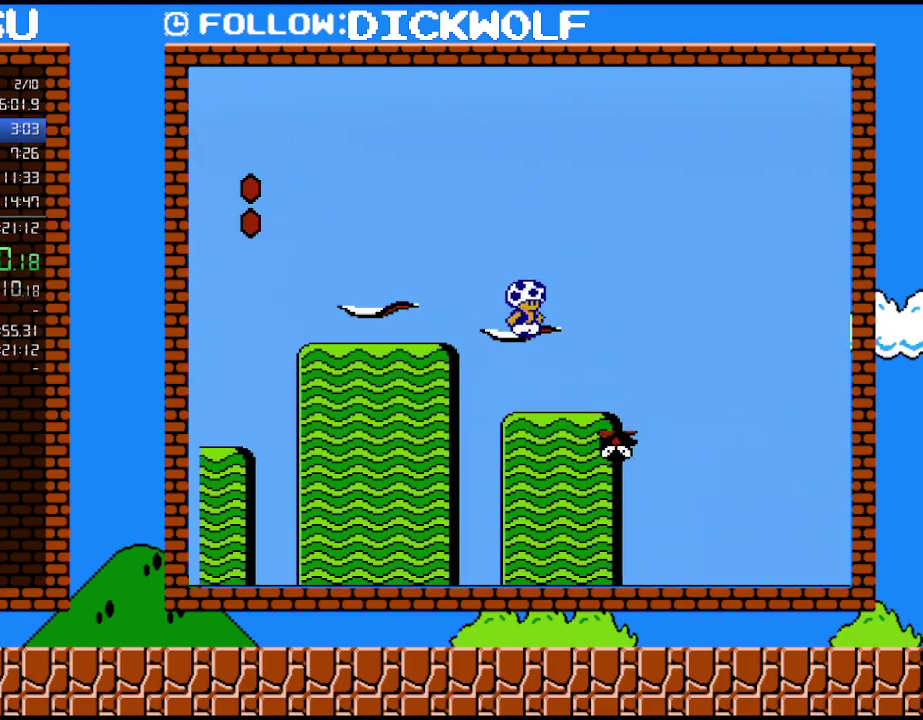
{"buttons": ["B", "DPAD_RIGHT"], "events": []}
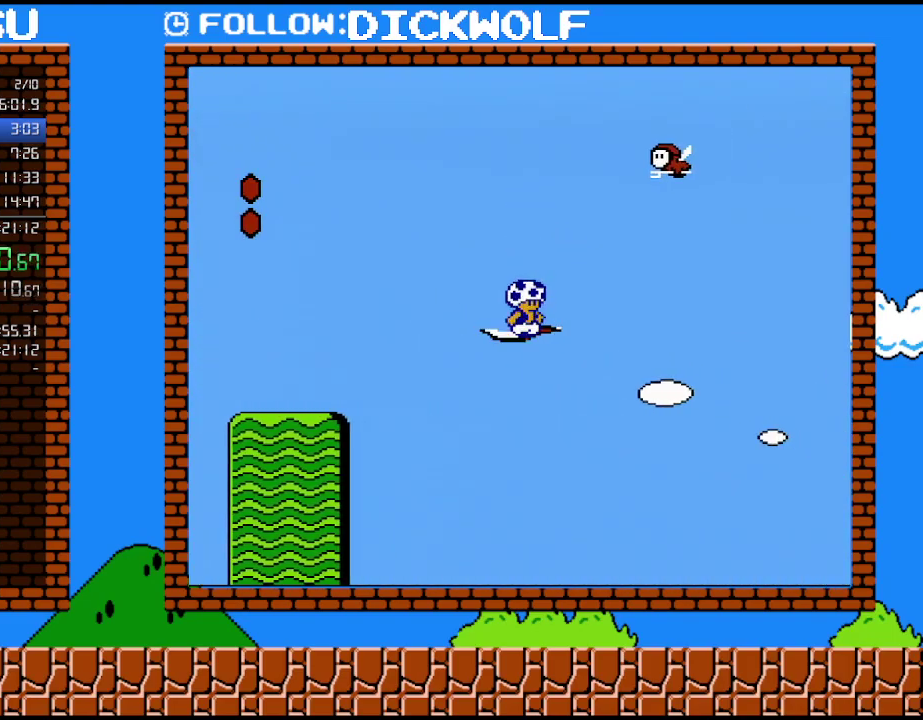
{"buttons": ["B", "DPAD_RIGHT"], "events": []}
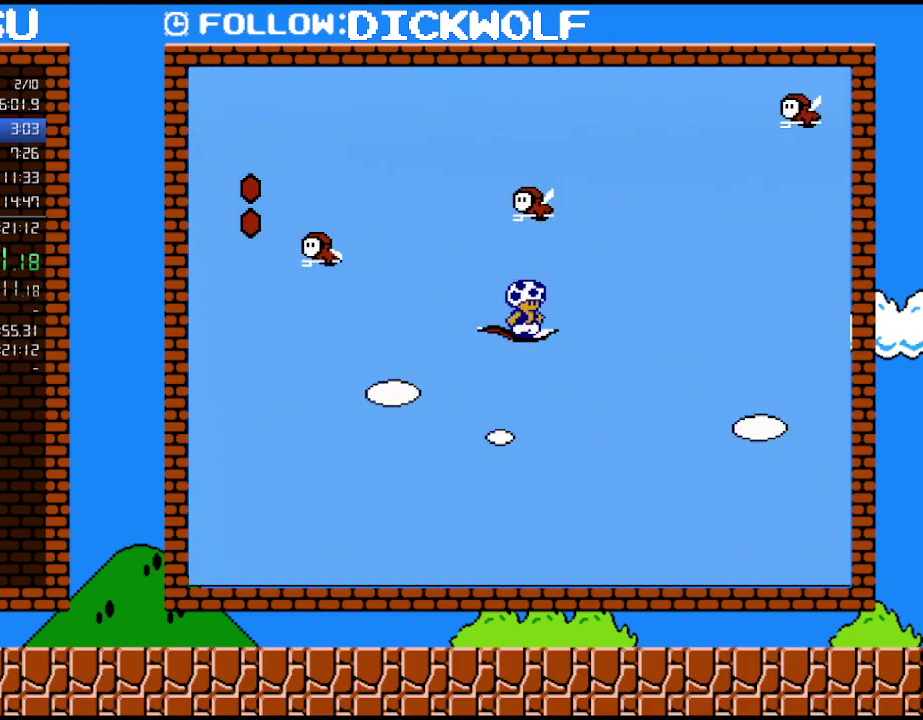
{"buttons": ["B", "DPAD_RIGHT"], "events": []}
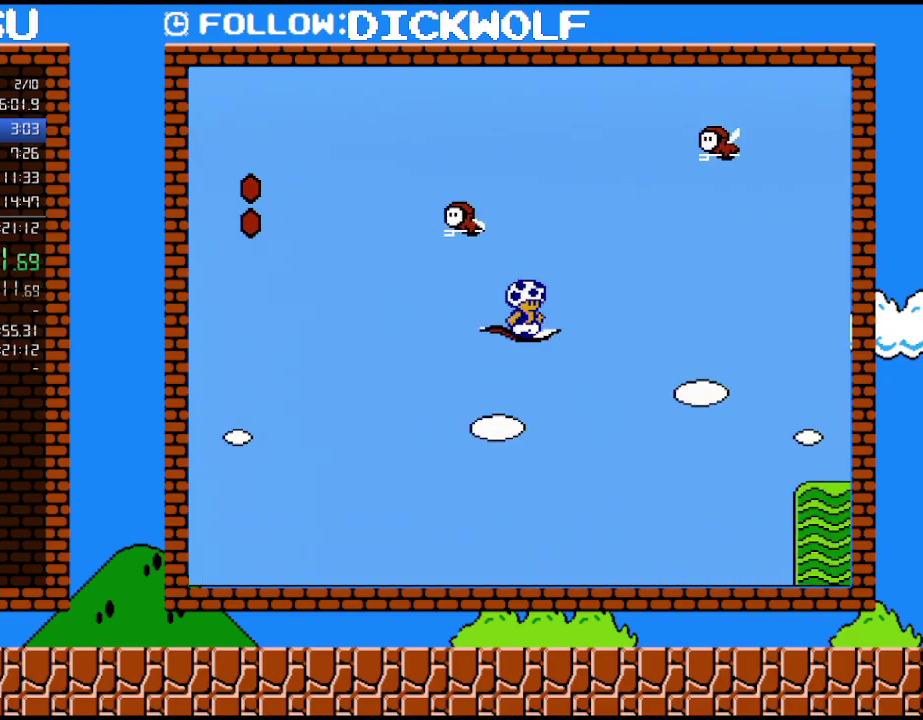
{"buttons": ["B", "DPAD_UP", "DPAD_RIGHT"], "events": [[367, "DPAD_UP", "down"]]}
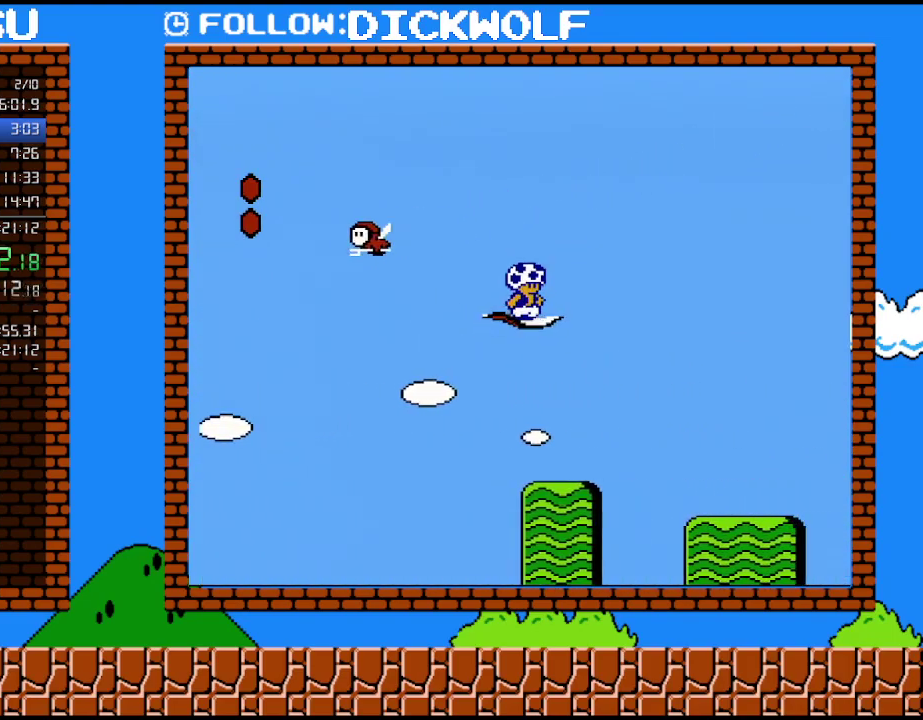
{"buttons": ["B", "DPAD_UP", "DPAD_RIGHT"], "events": []}
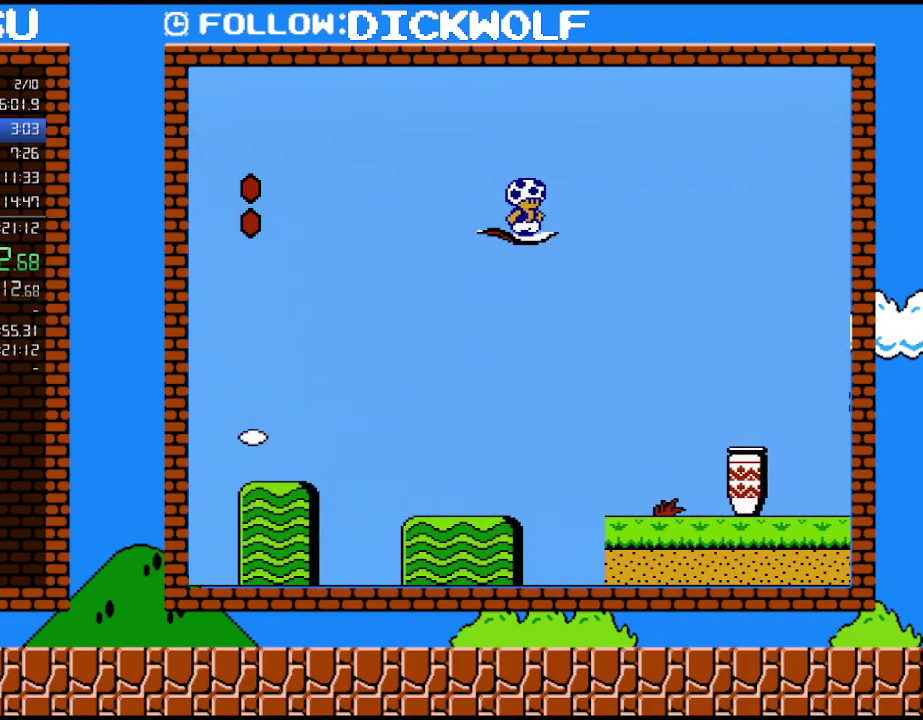
{"buttons": ["B", "DPAD_UP", "DPAD_RIGHT"], "events": []}
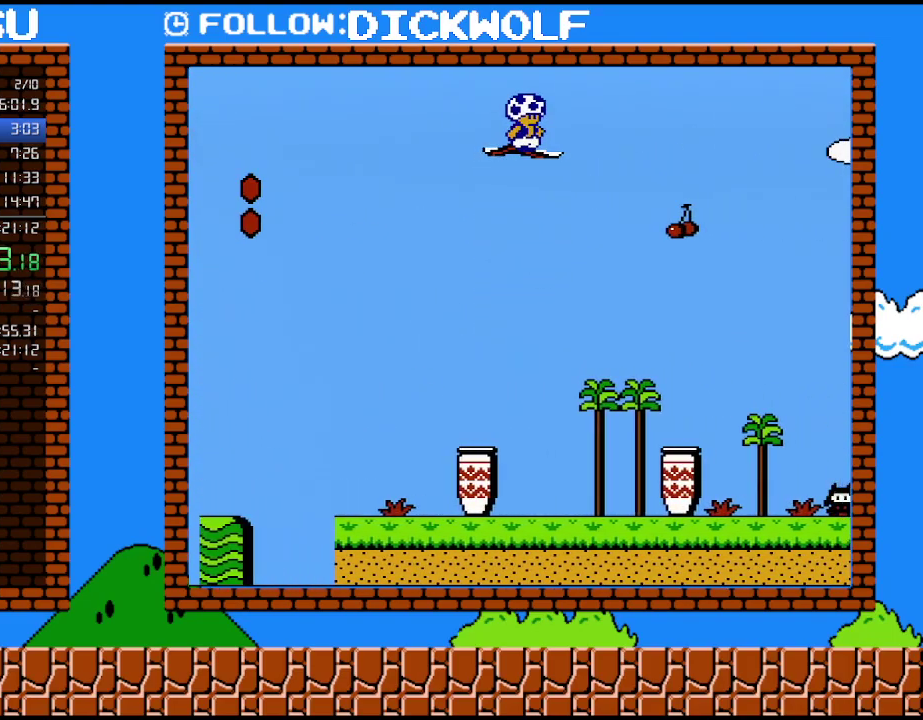
{"buttons": ["B", "DPAD_RIGHT"], "events": [[267, "DPAD_UP", "up"]]}
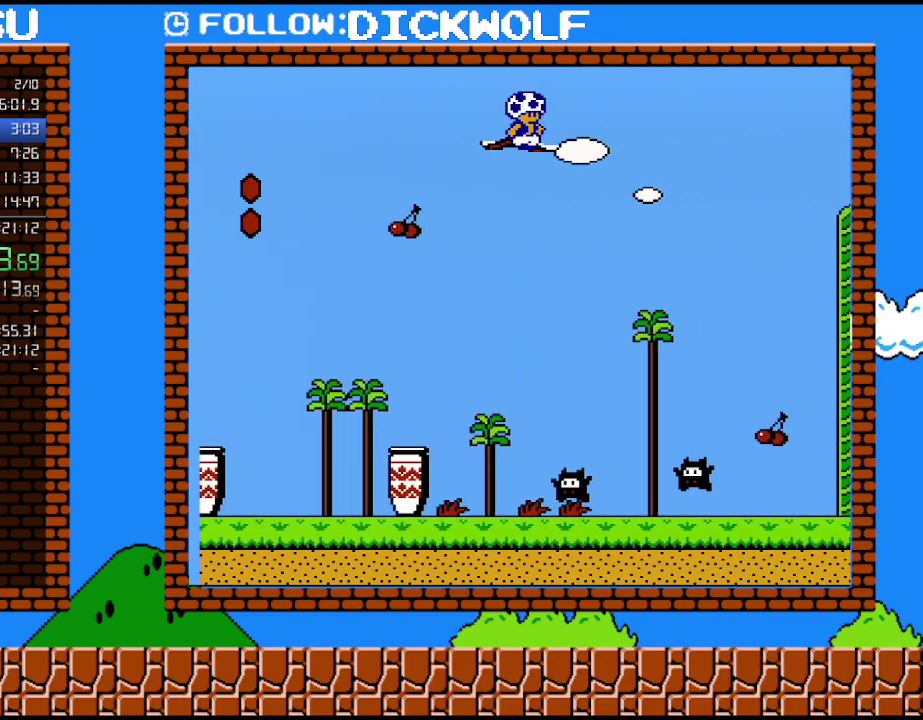
{"buttons": ["B", "DPAD_RIGHT"], "events": []}
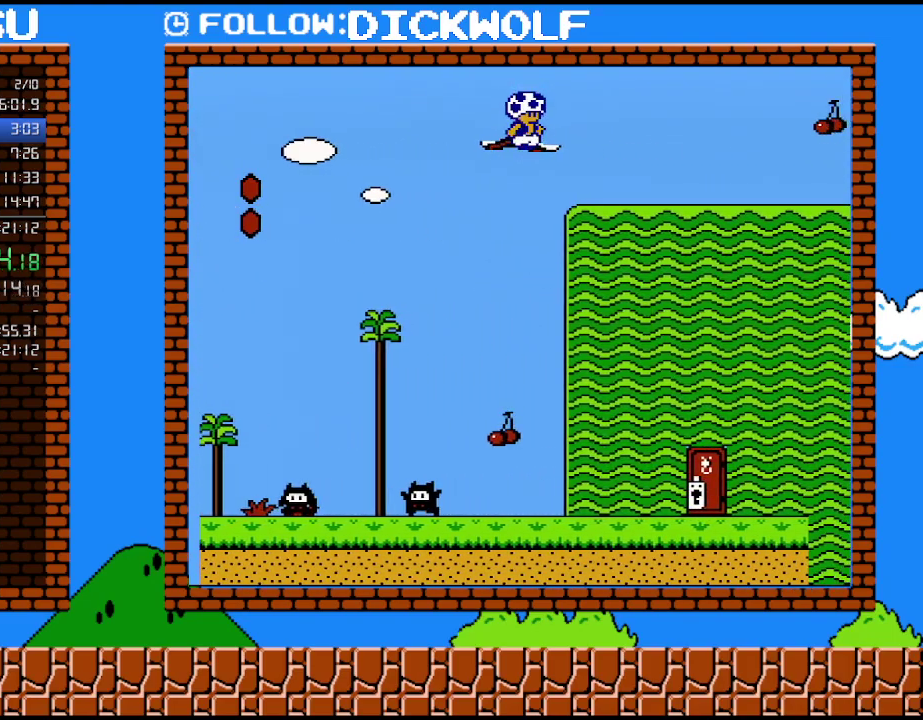
{"buttons": ["B", "DPAD_RIGHT"], "events": []}
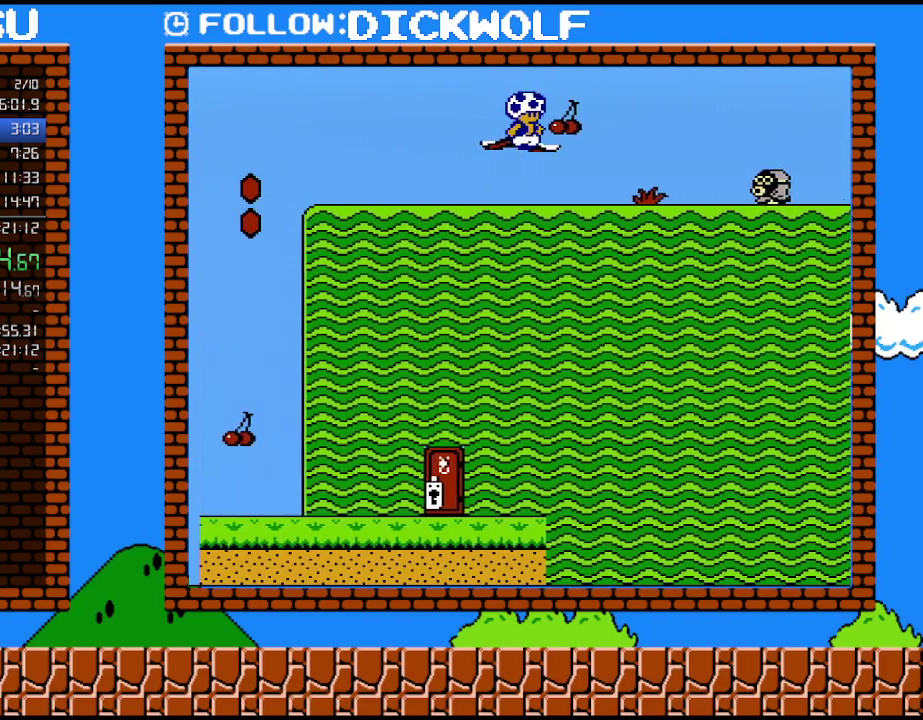
{"buttons": ["B", "DPAD_RIGHT"], "events": []}
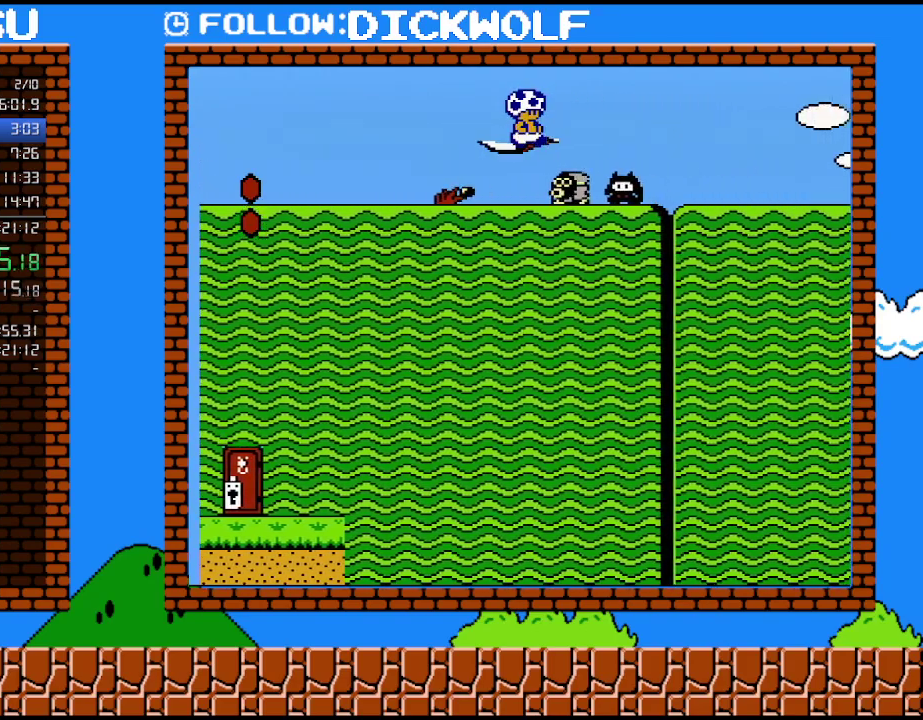
{"buttons": ["B", "DPAD_RIGHT"], "events": []}
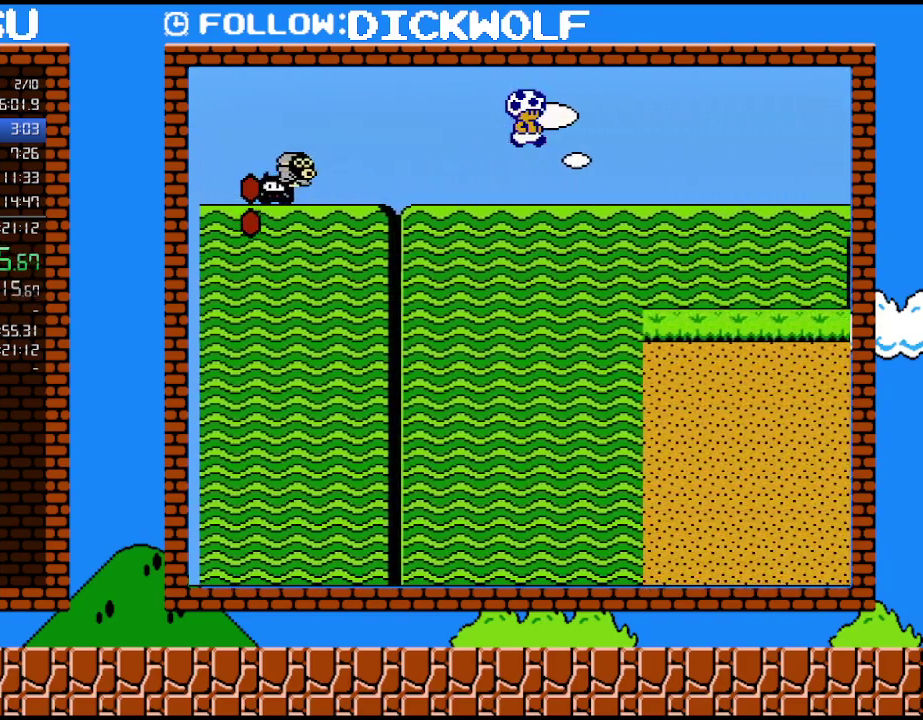
{"buttons": ["B", "DPAD_RIGHT"], "events": []}
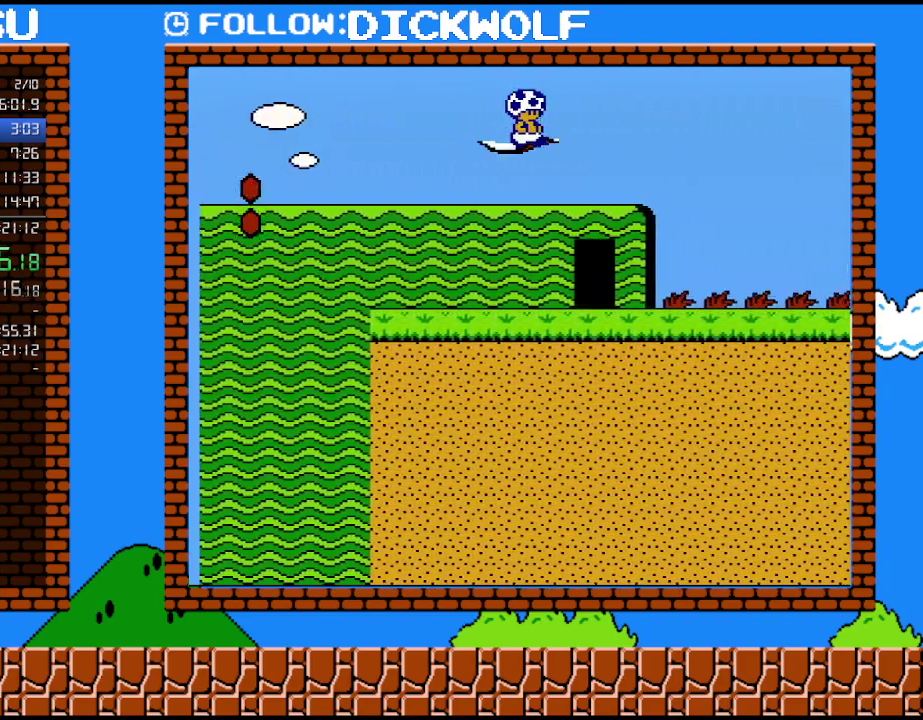
{"buttons": ["A", "B", "DPAD_UP", "DPAD_RIGHT"], "events": [[383, "A", "down"], [450, "DPAD_UP", "down"]]}
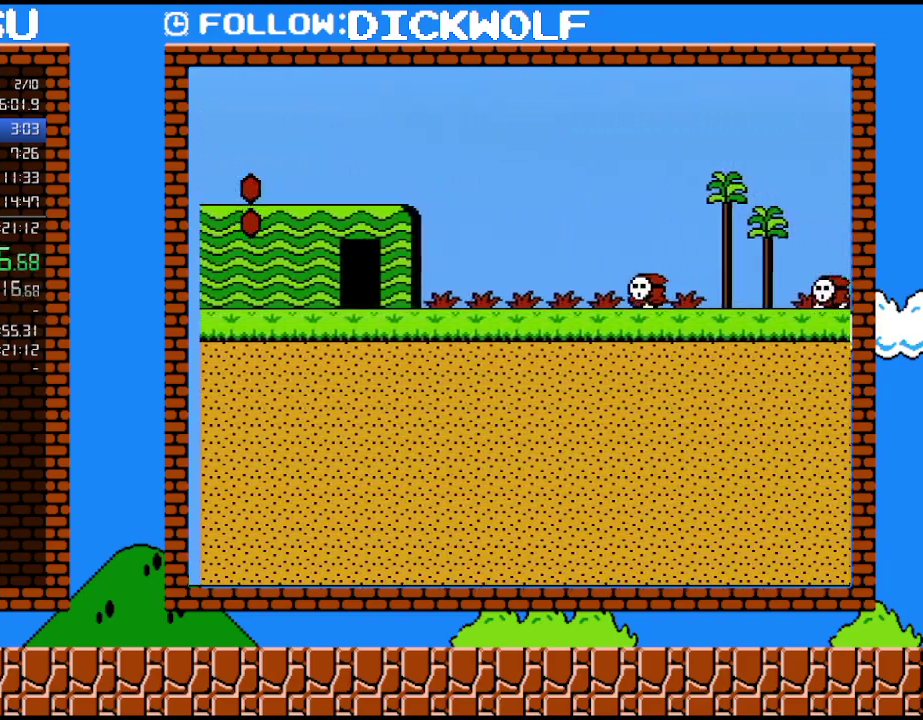
{"buttons": ["B", "DPAD_RIGHT"], "events": [[267, "DPAD_UP", "up"], [333, "A", "up"]]}
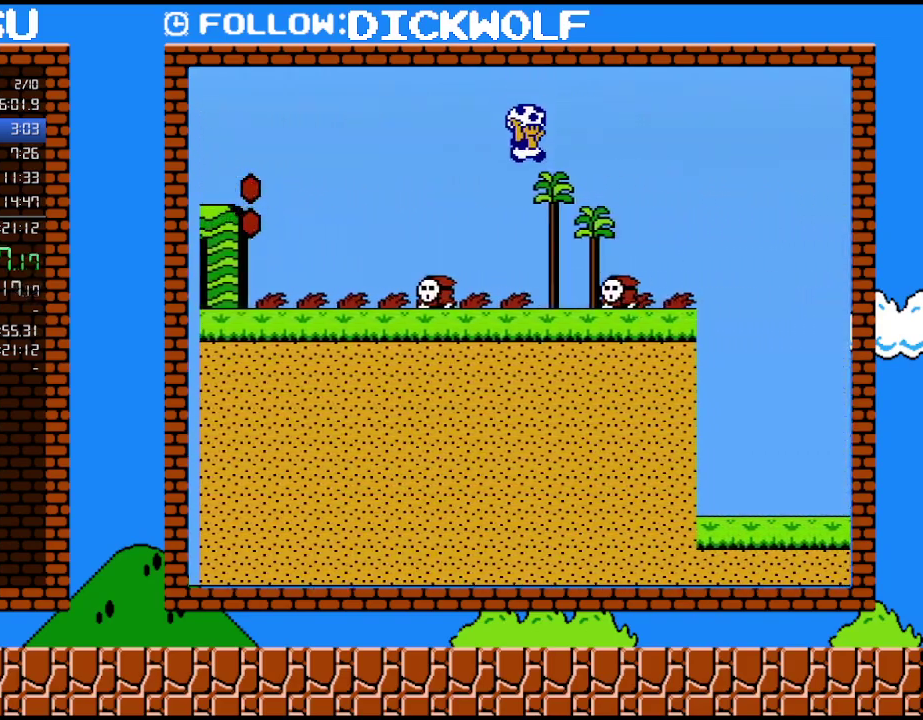
{"buttons": ["B", "DPAD_RIGHT"], "events": [[17, "DPAD_UP", "down"], [100, "DPAD_RIGHT", "up"], [133, "DPAD_LEFT", "down"], [133, "DPAD_UP", "up"], [200, "B", "up"], [233, "DPAD_LEFT", "up"], [233, "DPAD_RIGHT", "down"], [333, "B", "down"]]}
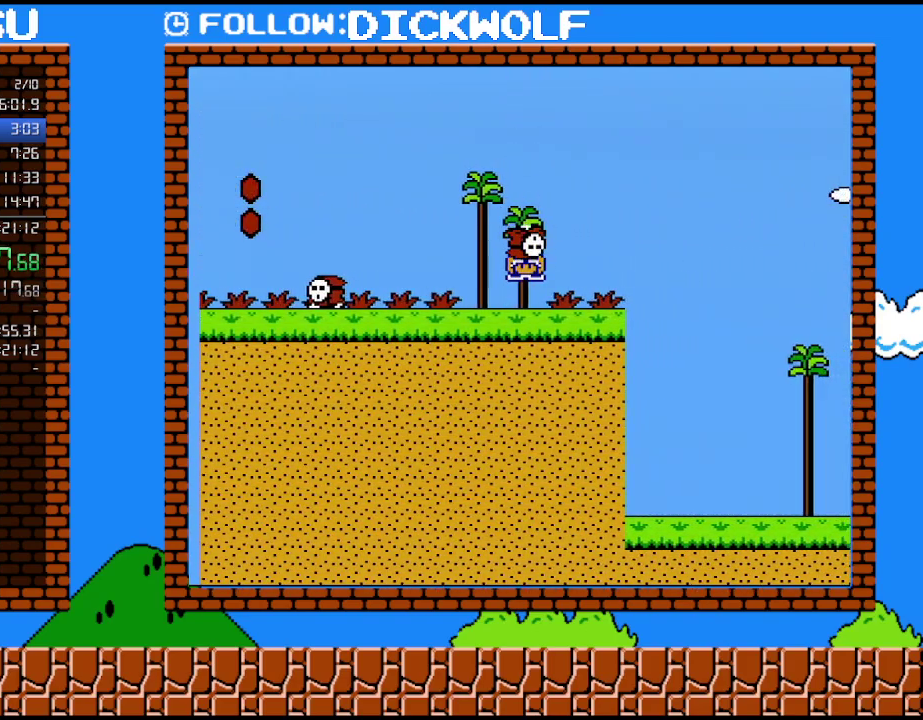
{"buttons": ["B", "DPAD_RIGHT"], "events": []}
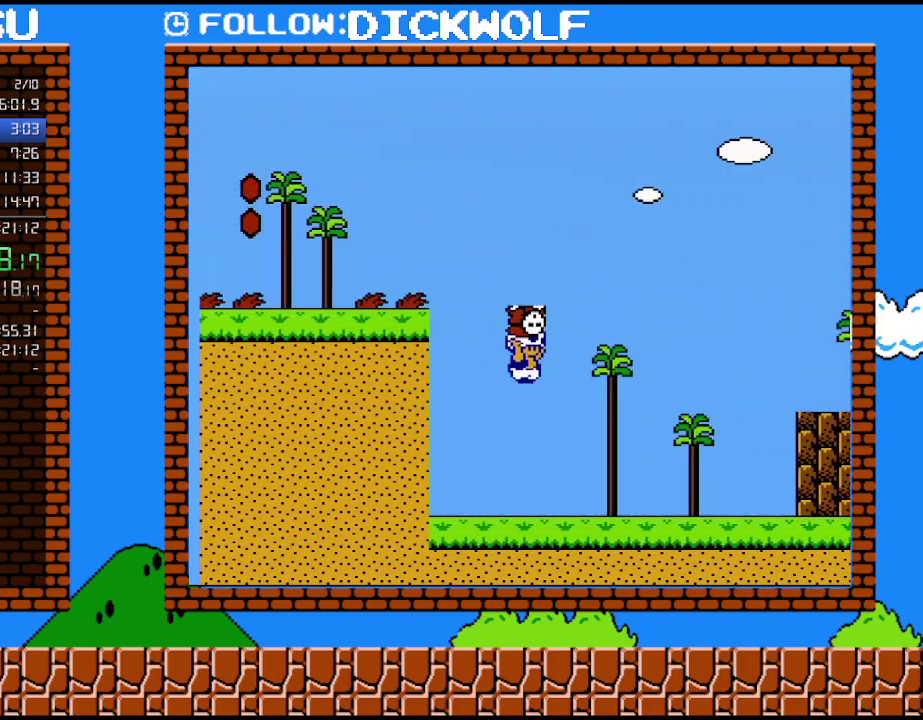
{"buttons": ["A", "B", "DPAD_RIGHT"], "events": [[417, "A", "down"]]}